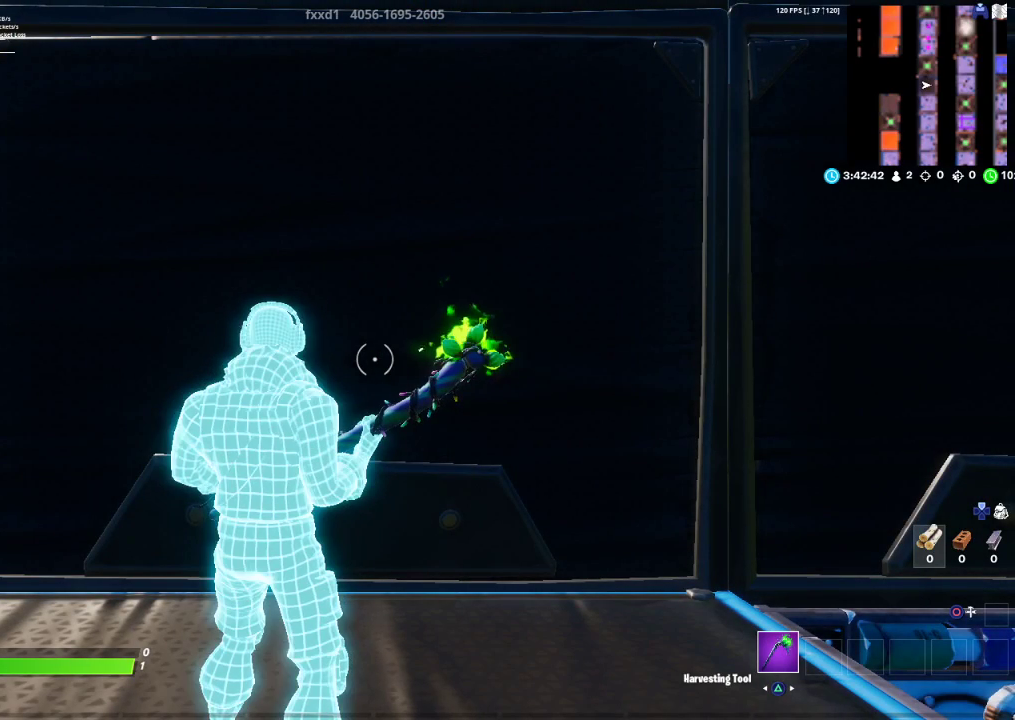
Gameplay with a controller (PlayStation layout); each line is a JSON object with the inputs held at the frame after it. "events" lists button and stick changes between this image and that frame as [ms after this image, input, new state], when the widget could be followed in between.
{"buttons": [], "left_stick": "center", "right_stick": "left", "events": [[417, "right_stick", "left"]]}
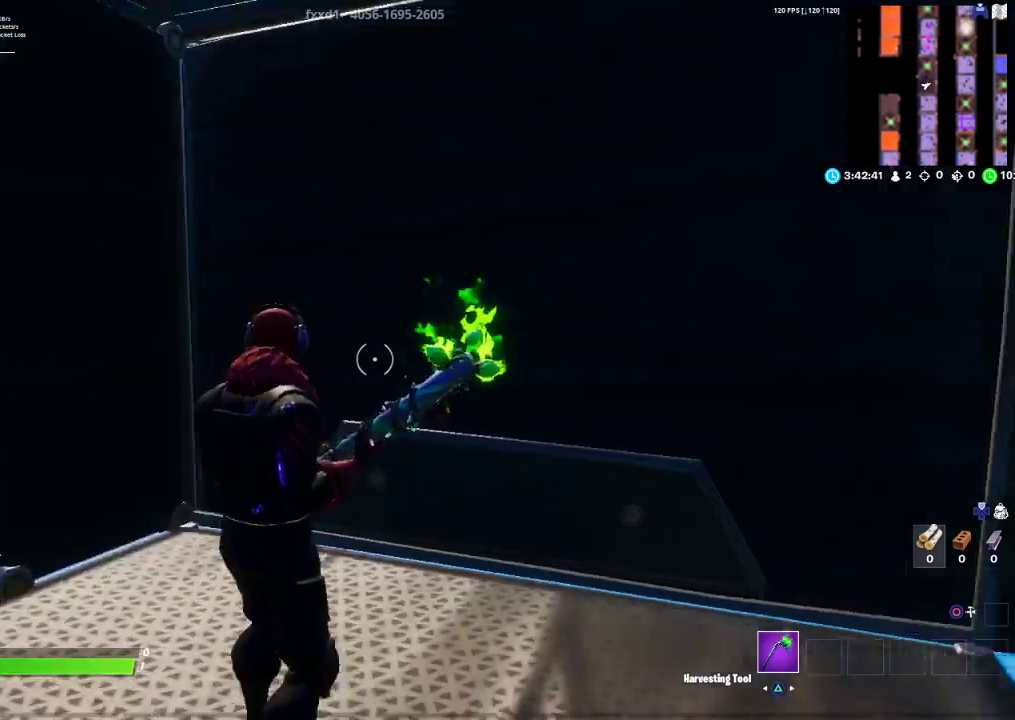
{"buttons": [], "left_stick": "up-left", "right_stick": "left", "events": [[167, "right_stick", "right"], [233, "R1", "down"], [300, "R1", "up"], [367, "left_stick", "up-left"], [367, "right_stick", "left"]]}
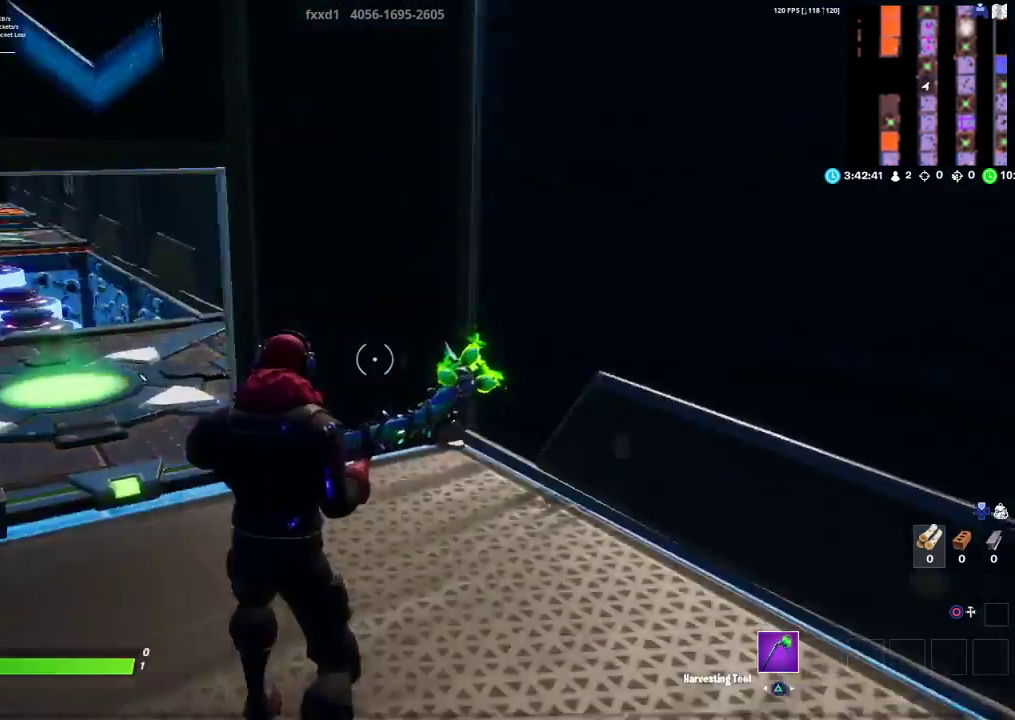
{"buttons": [], "left_stick": "right", "right_stick": "up-right", "events": [[117, "right_stick", "down-right"], [200, "left_stick", "center"], [267, "left_stick", "down"], [267, "right_stick", "right"], [450, "left_stick", "right"], [450, "right_stick", "up-right"]]}
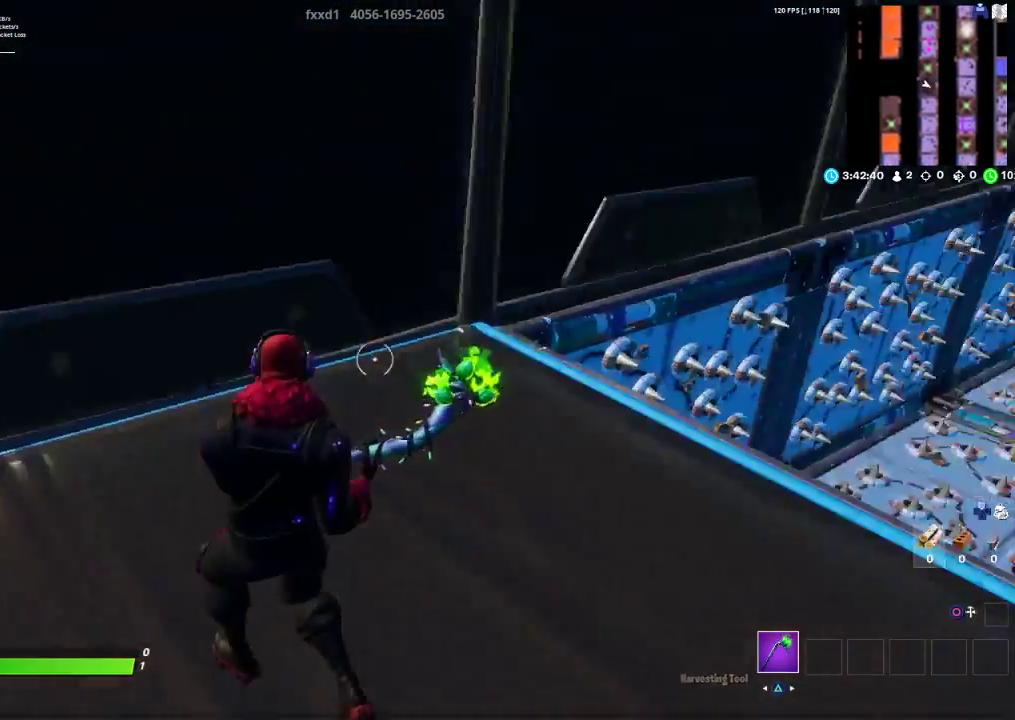
{"buttons": [], "left_stick": "center", "right_stick": "right", "events": [[50, "left_stick", "up-right"], [150, "right_stick", "center"], [300, "left_stick", "center"], [350, "right_stick", "down-right"], [483, "right_stick", "right"]]}
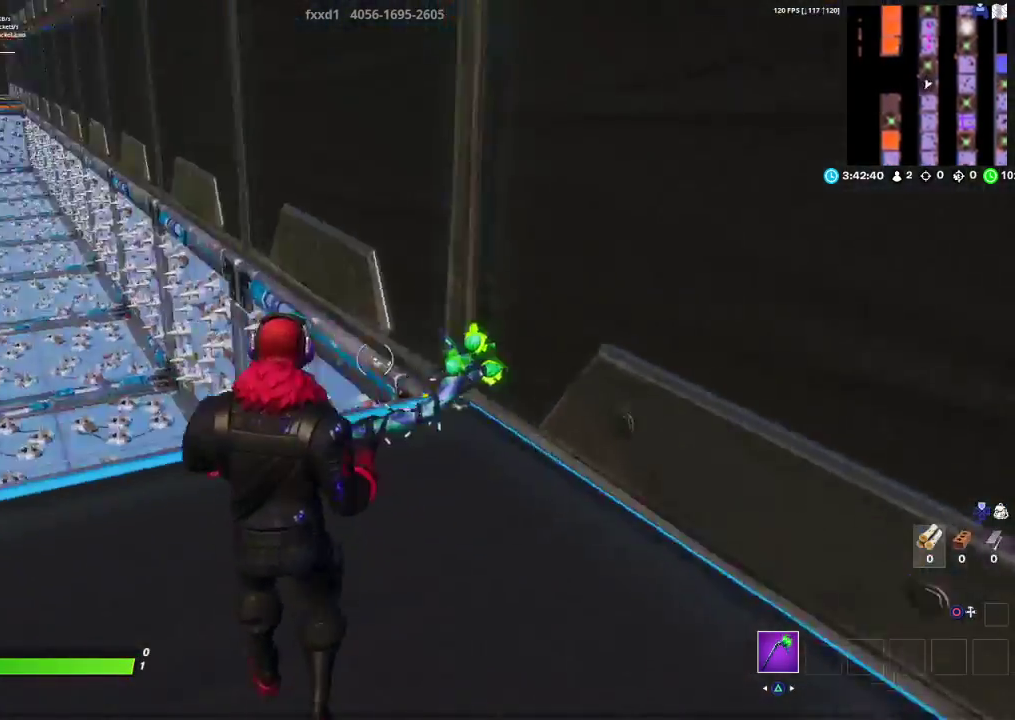
{"buttons": [], "left_stick": "up-left", "right_stick": "center", "events": [[17, "left_stick", "down"], [83, "left_stick", "down-left"], [233, "right_stick", "center"], [300, "right_stick", "right"], [317, "left_stick", "up-left"], [500, "right_stick", "center"]]}
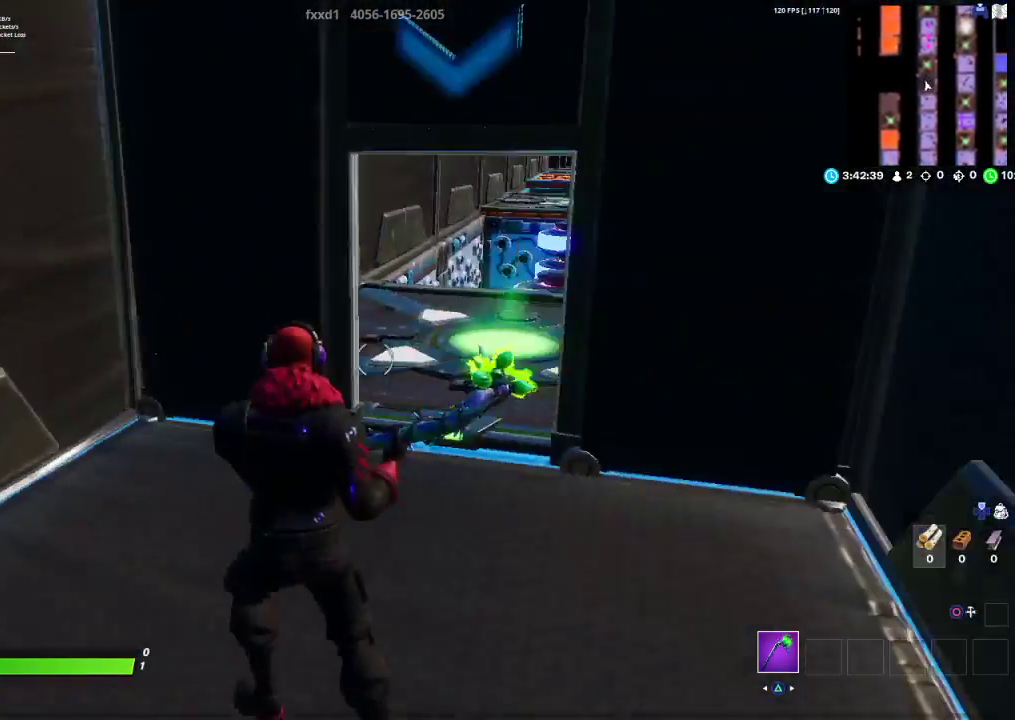
{"buttons": [], "left_stick": "down-left", "right_stick": "center", "events": [[83, "left_stick", "up"], [150, "right_stick", "right"], [183, "left_stick", "up-right"], [283, "right_stick", "center"], [333, "left_stick", "down-right"], [333, "right_stick", "left"], [450, "right_stick", "center"], [483, "left_stick", "down-left"]]}
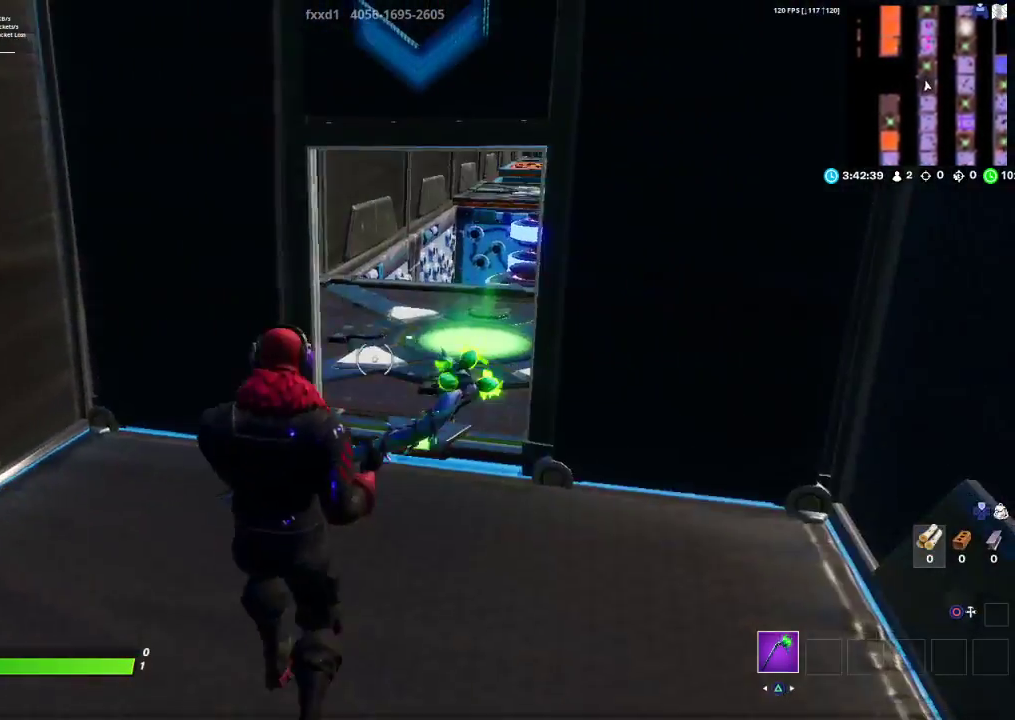
{"buttons": ["R3"], "left_stick": "up", "right_stick": "center", "events": [[67, "left_stick", "up-left"], [83, "SQUARE", "down"], [183, "SQUARE", "up"], [233, "left_stick", "up"], [417, "R3", "down"]]}
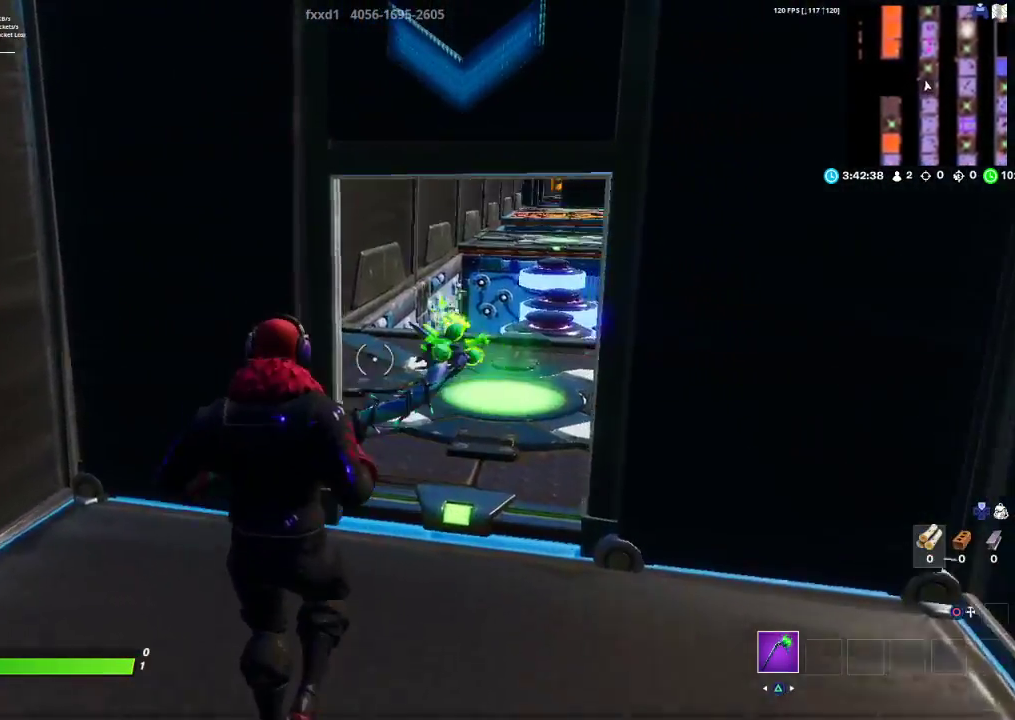
{"buttons": ["R3"], "left_stick": "right", "right_stick": "center", "events": [[33, "R3", "up"], [50, "right_stick", "up-right"], [167, "left_stick", "right"], [167, "right_stick", "left"], [250, "R3", "down"], [367, "R3", "up"], [450, "R3", "down"], [450, "right_stick", "center"]]}
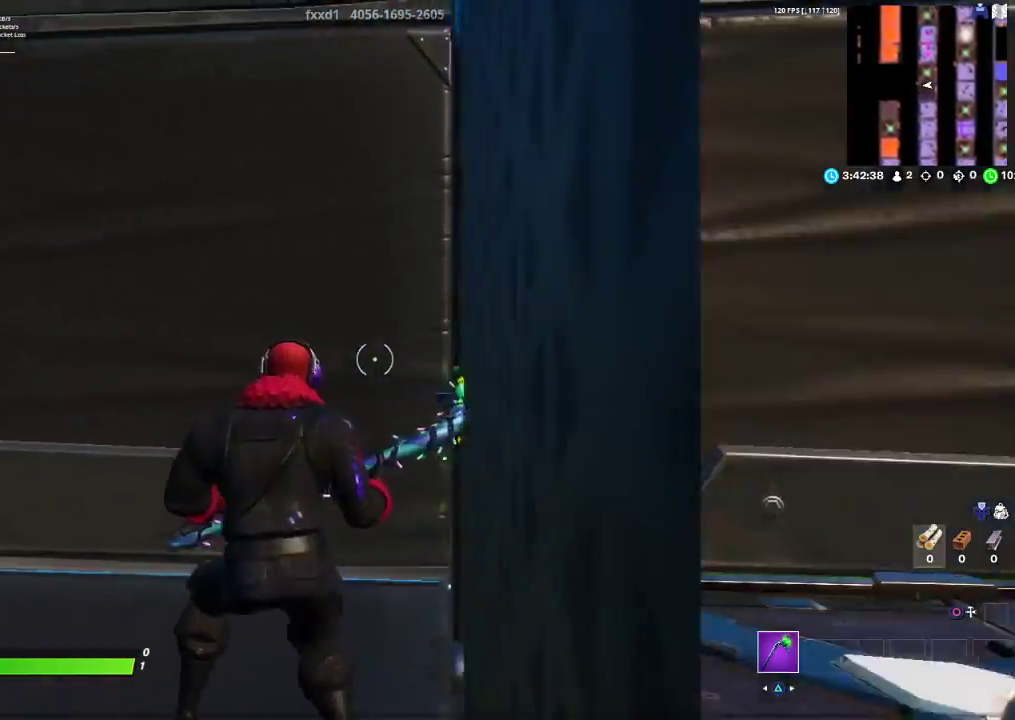
{"buttons": [], "left_stick": "down-left", "right_stick": "center", "events": [[50, "R3", "up"], [50, "right_stick", "right"], [117, "left_stick", "center"], [183, "left_stick", "up-left"], [300, "right_stick", "center"], [383, "left_stick", "down-left"], [483, "CROSS", "down"], [500, "CROSS", "up"]]}
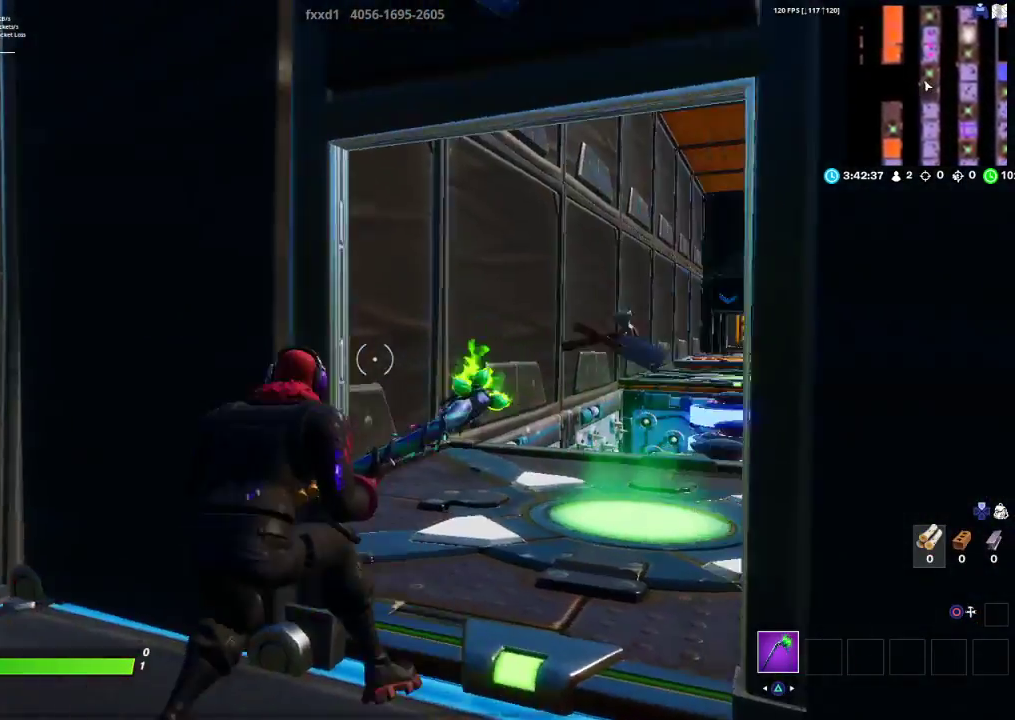
{"buttons": [], "left_stick": "down-left", "right_stick": "right", "events": [[83, "CROSS", "down"], [167, "CROSS", "up"], [333, "right_stick", "down-right"], [450, "right_stick", "right"]]}
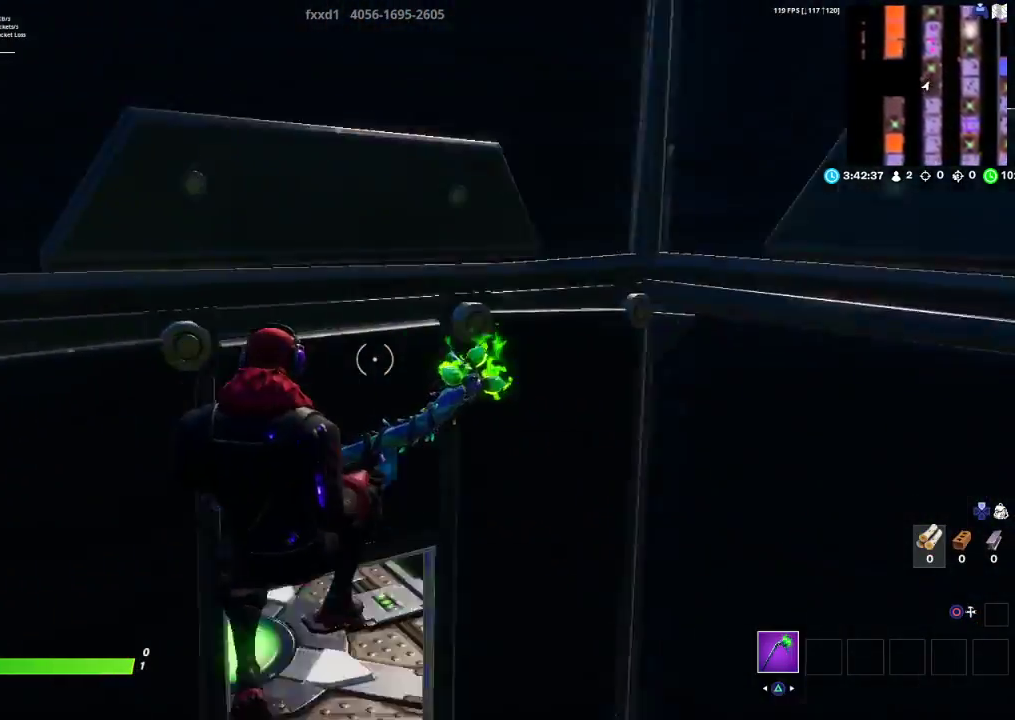
{"buttons": [], "left_stick": "up", "right_stick": "center", "events": [[83, "right_stick", "left"], [133, "left_stick", "up-left"], [200, "left_stick", "up"], [200, "right_stick", "center"]]}
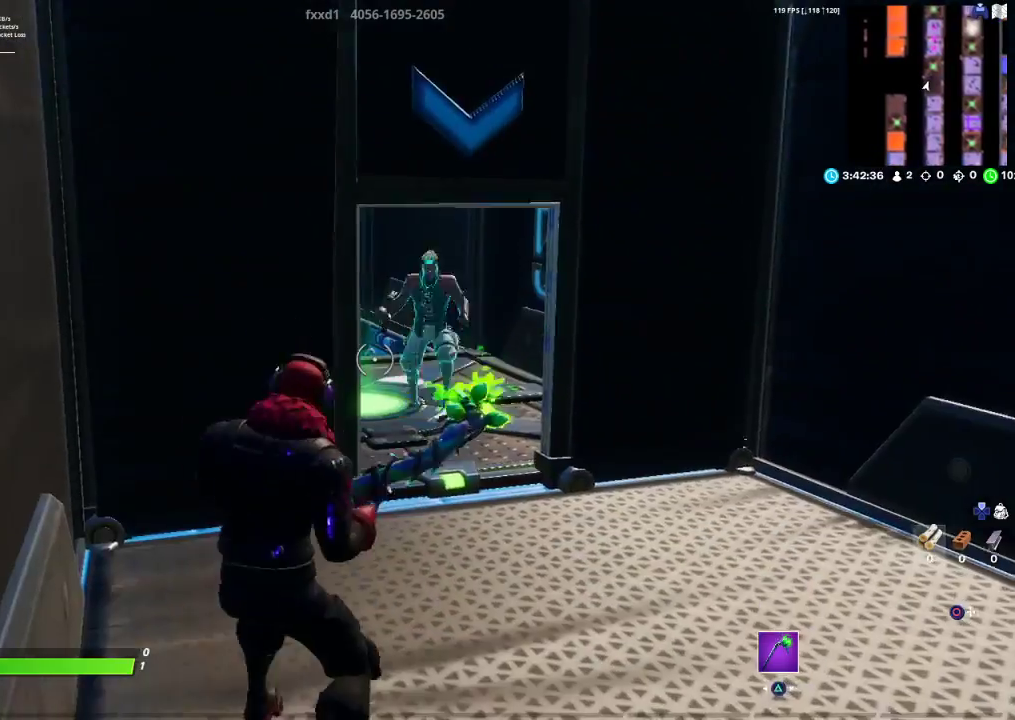
{"buttons": [], "left_stick": "center", "right_stick": "center", "events": [[183, "R3", "down"], [283, "R3", "up"], [500, "left_stick", "center"]]}
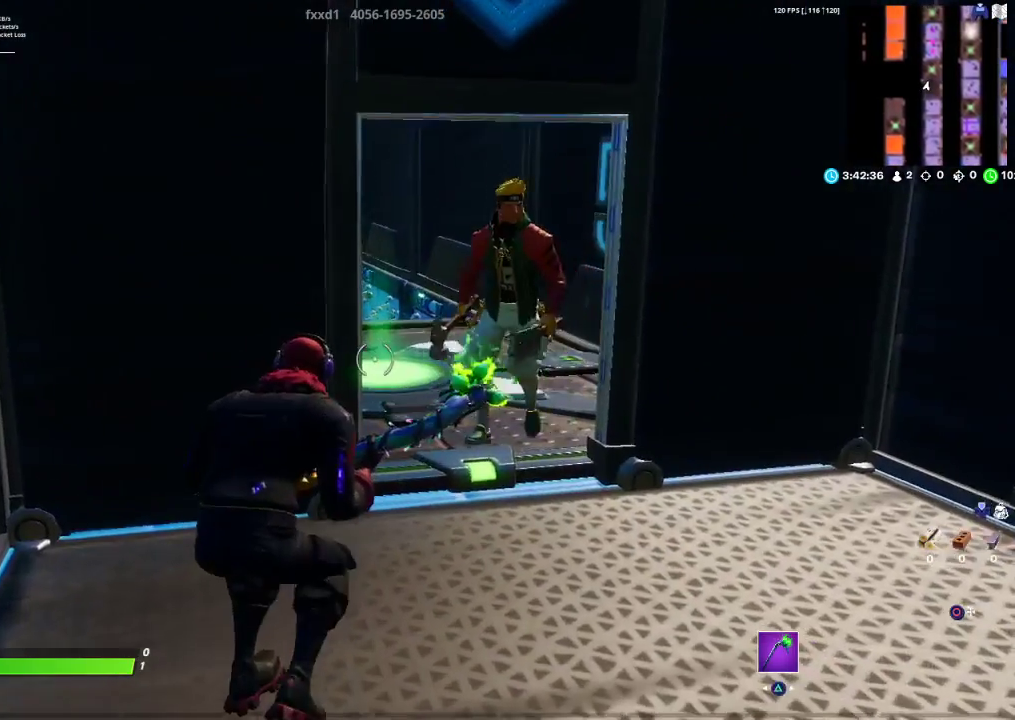
{"buttons": [], "left_stick": "right", "right_stick": "down-left", "events": [[17, "left_stick", "down"], [100, "left_stick", "down-right"], [183, "CROSS", "down"], [250, "CROSS", "up"], [317, "CROSS", "down"], [383, "CROSS", "up"], [483, "right_stick", "down-left"], [500, "left_stick", "right"]]}
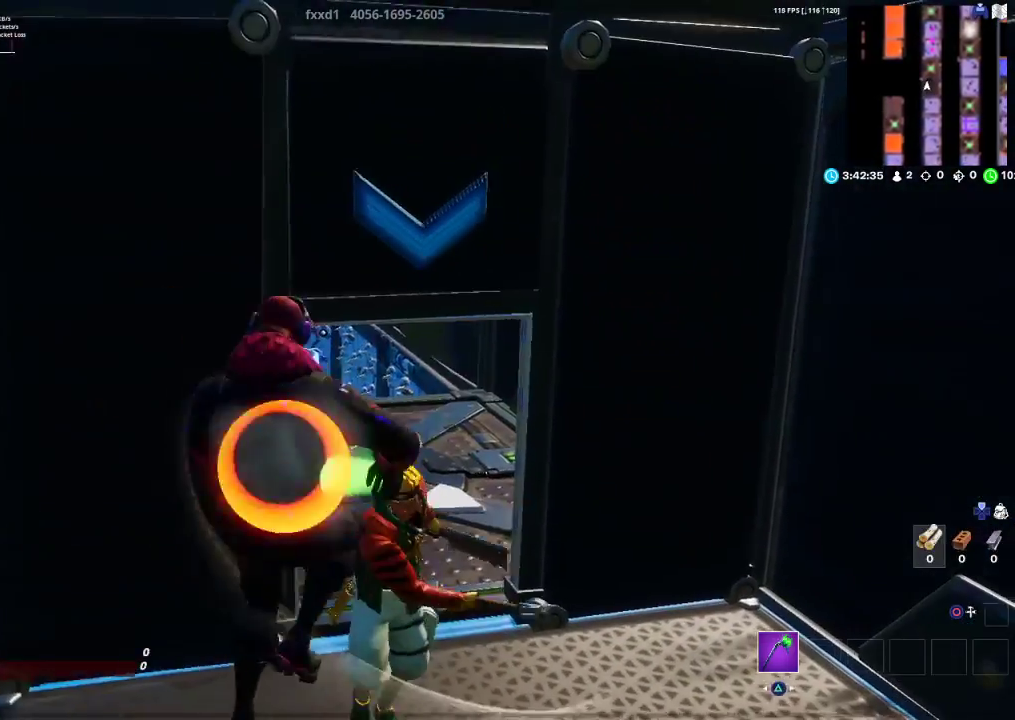
{"buttons": [], "left_stick": "center", "right_stick": "center", "events": [[200, "right_stick", "center"], [283, "left_stick", "up-right"], [383, "left_stick", "center"]]}
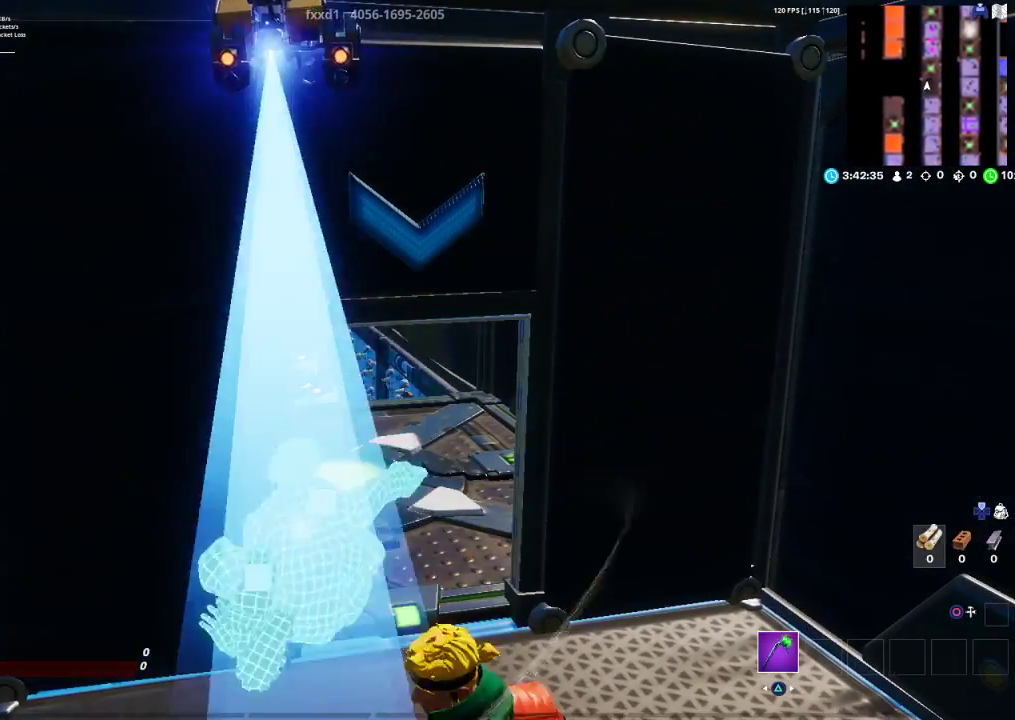
{"buttons": ["R2"], "left_stick": "center", "right_stick": "center", "events": [[450, "R2", "down"]]}
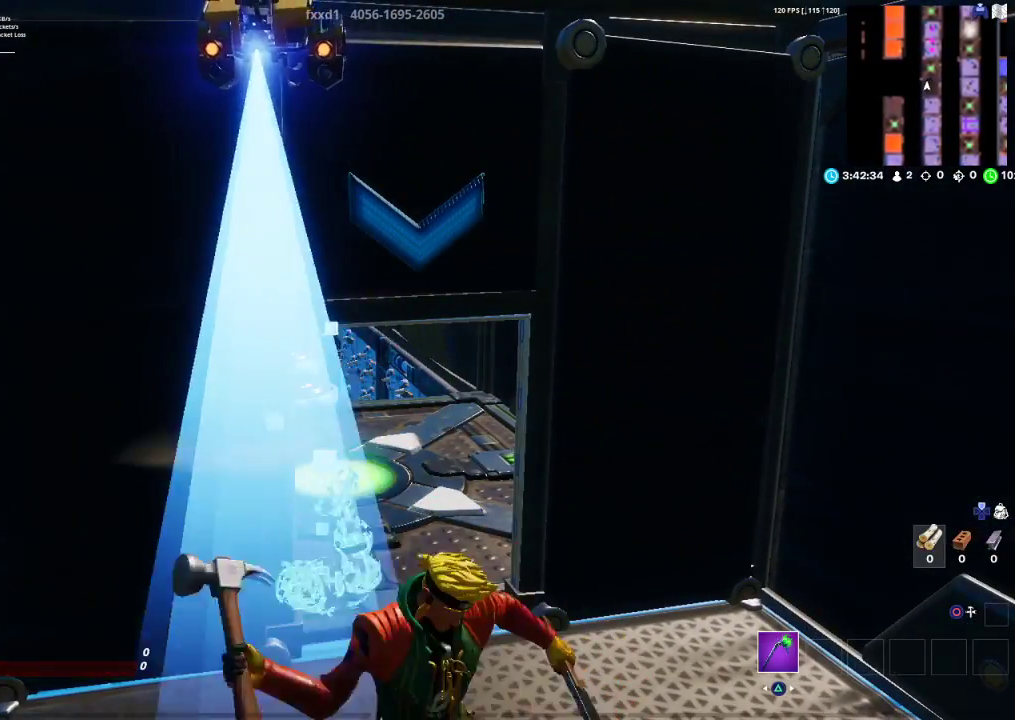
{"buttons": ["R2"], "left_stick": "center", "right_stick": "center", "events": [[167, "R2", "up"], [233, "R2", "down"], [417, "R2", "up"], [483, "R2", "down"]]}
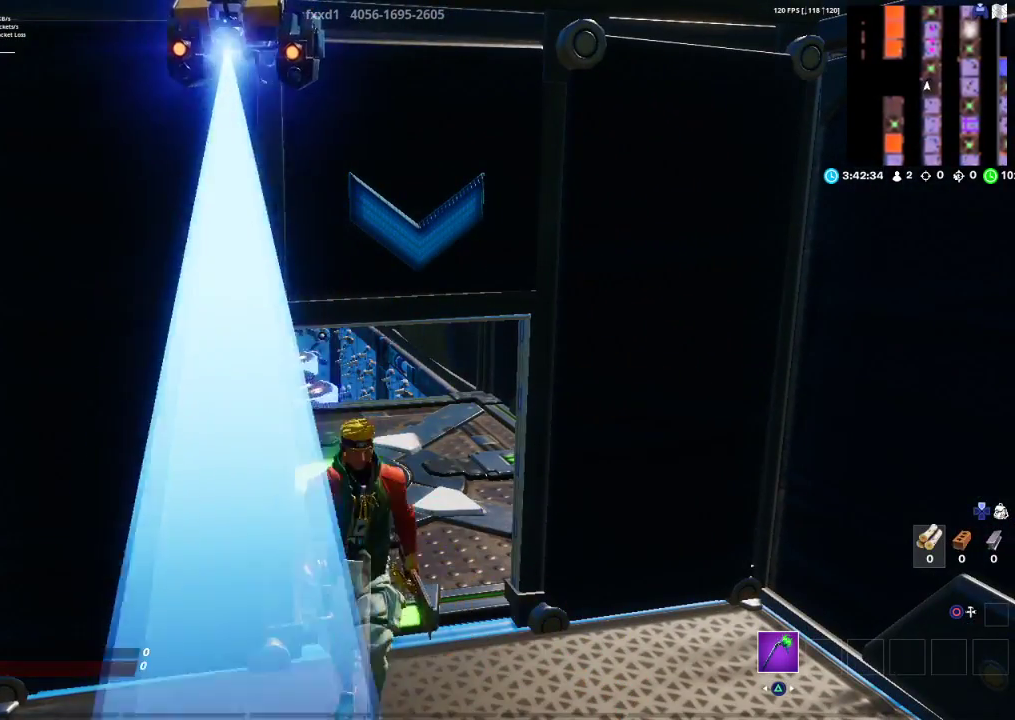
{"buttons": [], "left_stick": "center", "right_stick": "center", "events": [[167, "R2", "up"]]}
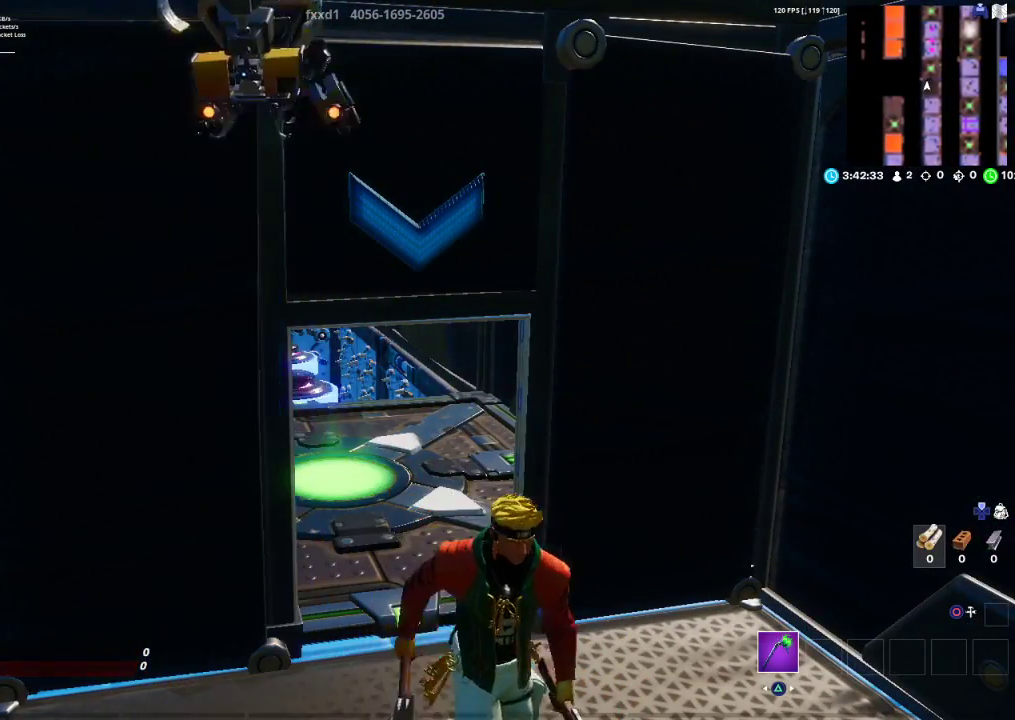
{"buttons": ["TOUCHPAD"], "left_stick": "center", "right_stick": "center", "events": [[383, "TOUCHPAD", "down"]]}
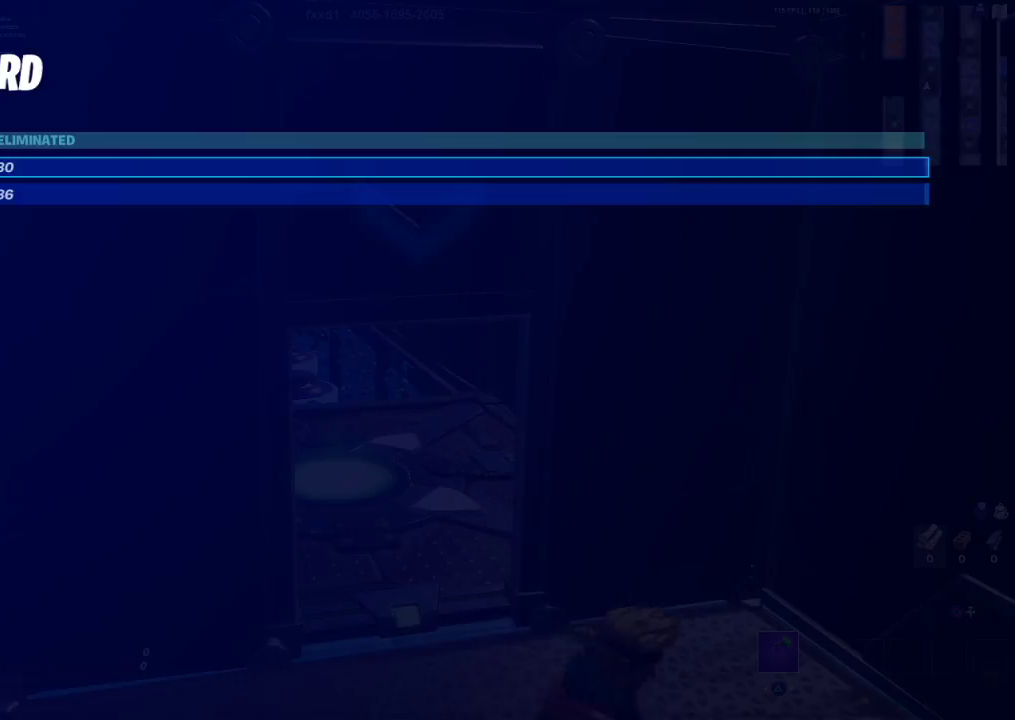
{"buttons": ["TOUCHPAD"], "left_stick": "center", "right_stick": "center", "events": [[83, "TOUCHPAD", "up"], [317, "TOUCHPAD", "down"]]}
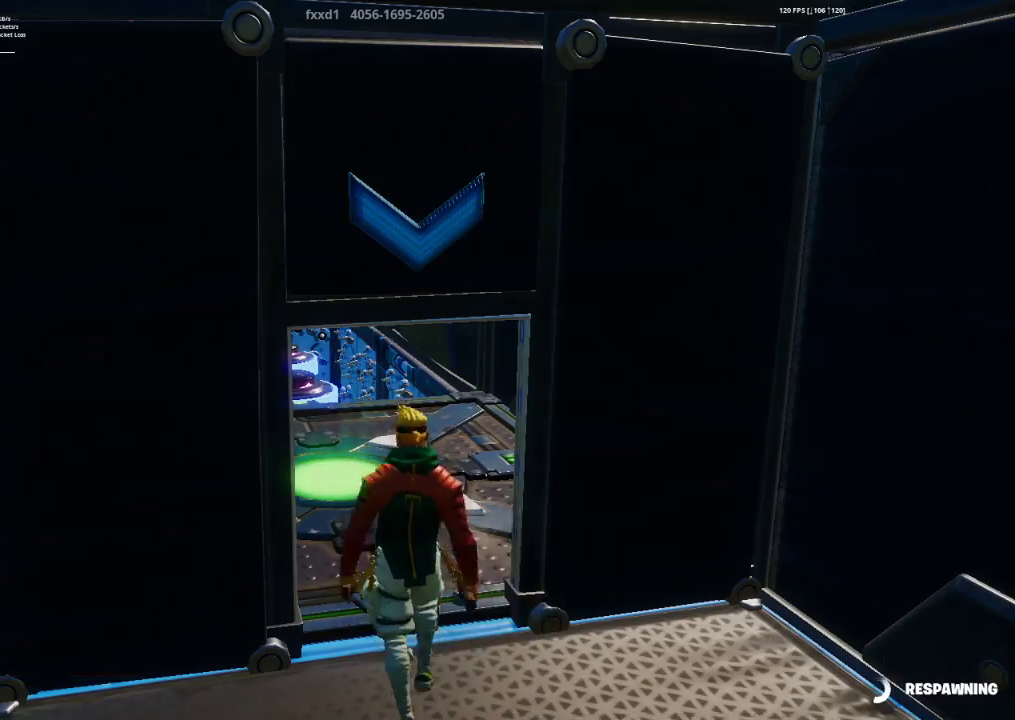
{"buttons": [], "left_stick": "center", "right_stick": "center", "events": [[250, "TOUCHPAD", "up"]]}
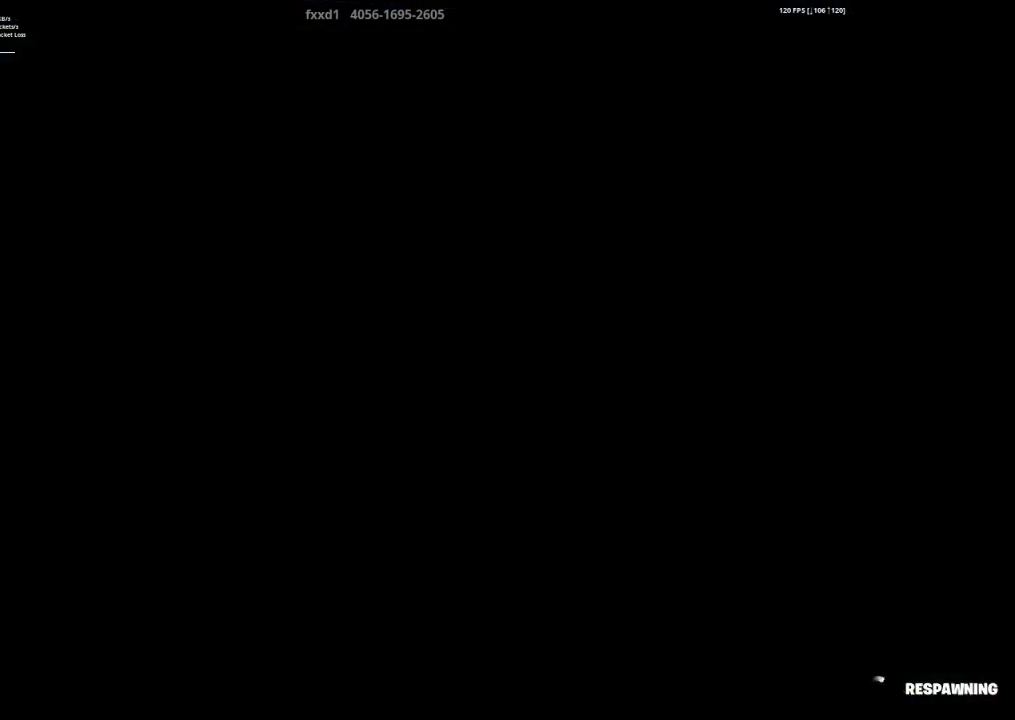
{"buttons": [], "left_stick": "center", "right_stick": "left", "events": [[333, "right_stick", "left"]]}
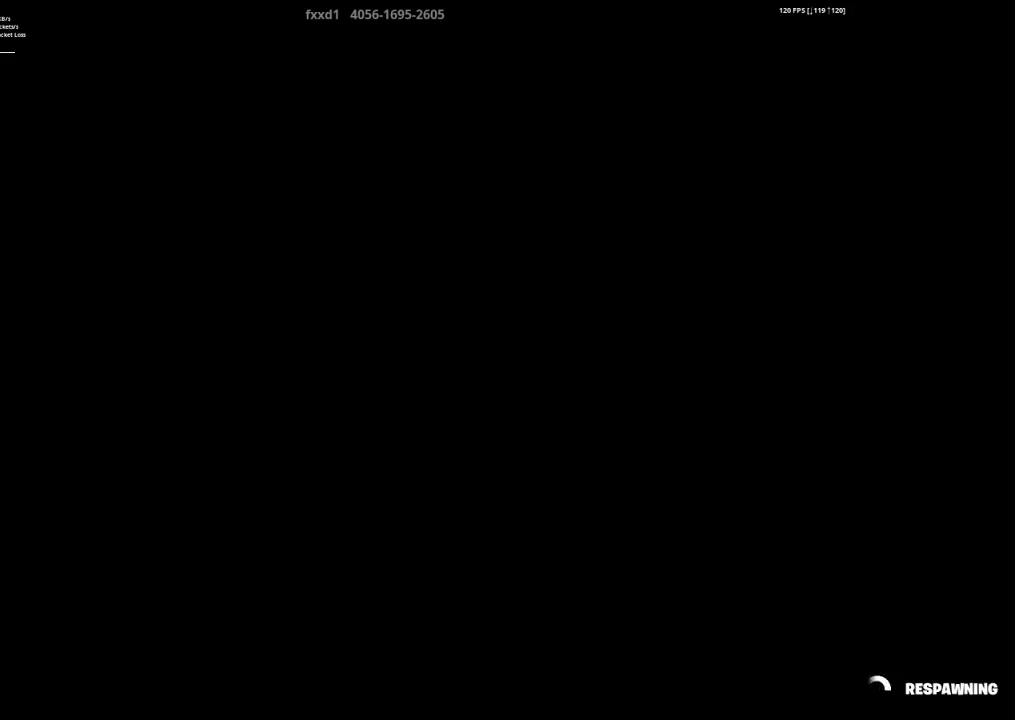
{"buttons": [], "left_stick": "center", "right_stick": "center", "events": [[283, "right_stick", "center"]]}
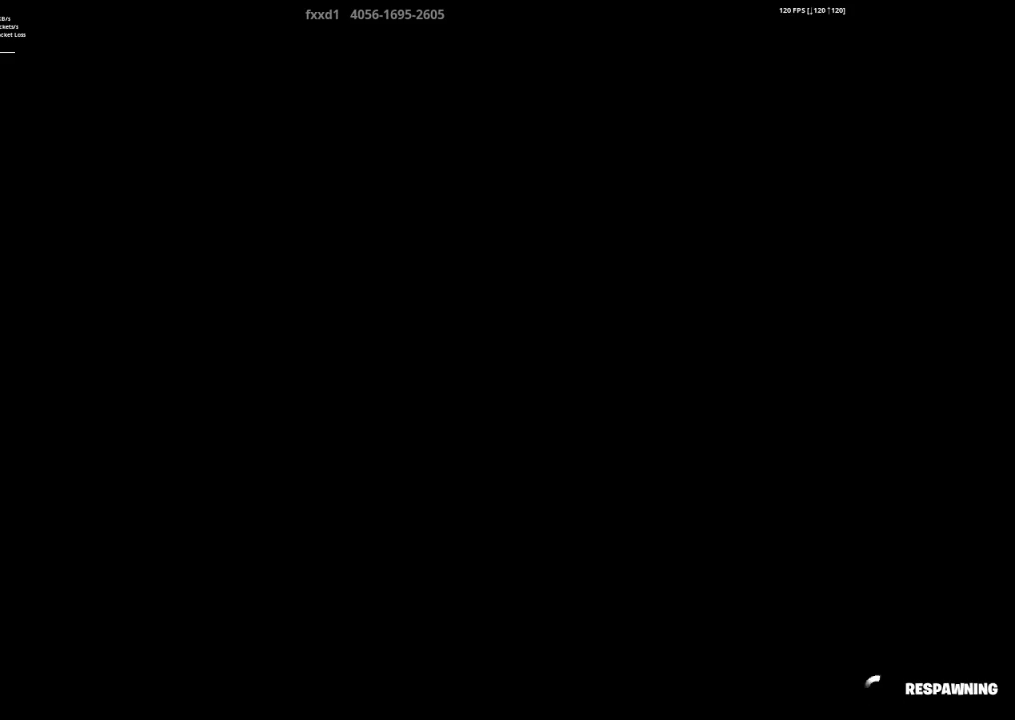
{"buttons": [], "left_stick": "center", "right_stick": "down", "events": [[17, "R3", "down"], [200, "R3", "up"], [317, "right_stick", "down"], [350, "R3", "down"], [367, "right_stick", "down-right"], [467, "R3", "up"], [467, "right_stick", "down"]]}
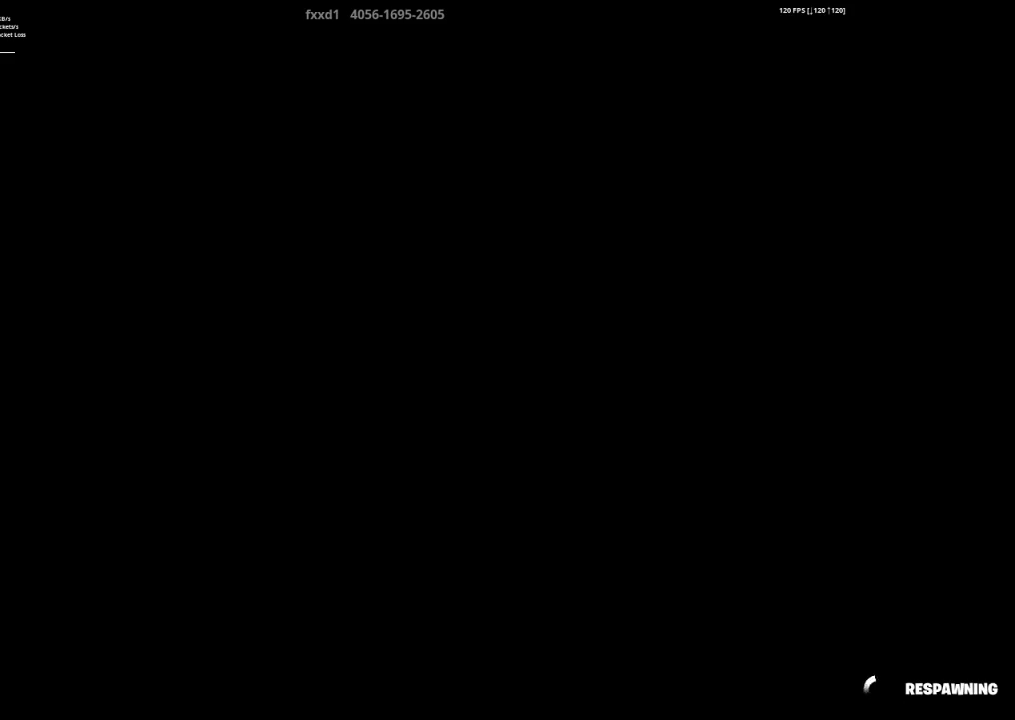
{"buttons": ["L3"], "left_stick": "down", "right_stick": "down", "events": [[117, "left_stick", "left"], [450, "left_stick", "down"], [483, "L3", "down"]]}
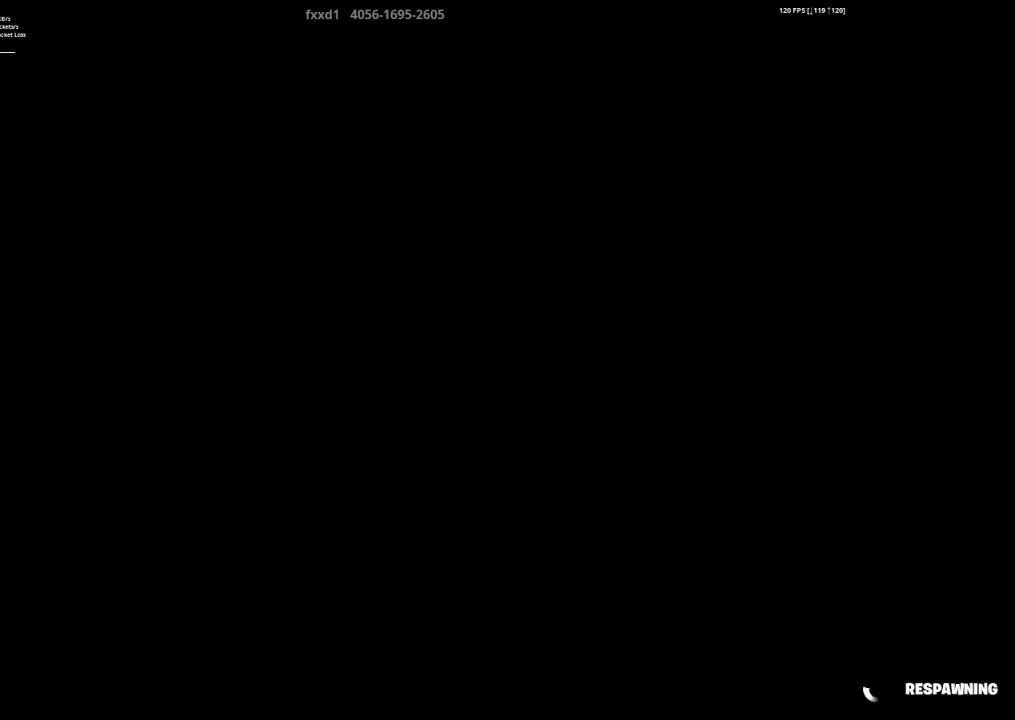
{"buttons": [], "left_stick": "center", "right_stick": "down", "events": [[50, "left_stick", "left"], [117, "L3", "up"], [150, "left_stick", "center"], [233, "R3", "down"], [250, "L3", "down"], [317, "right_stick", "center"], [400, "L3", "up"], [400, "R3", "up"], [400, "right_stick", "down"]]}
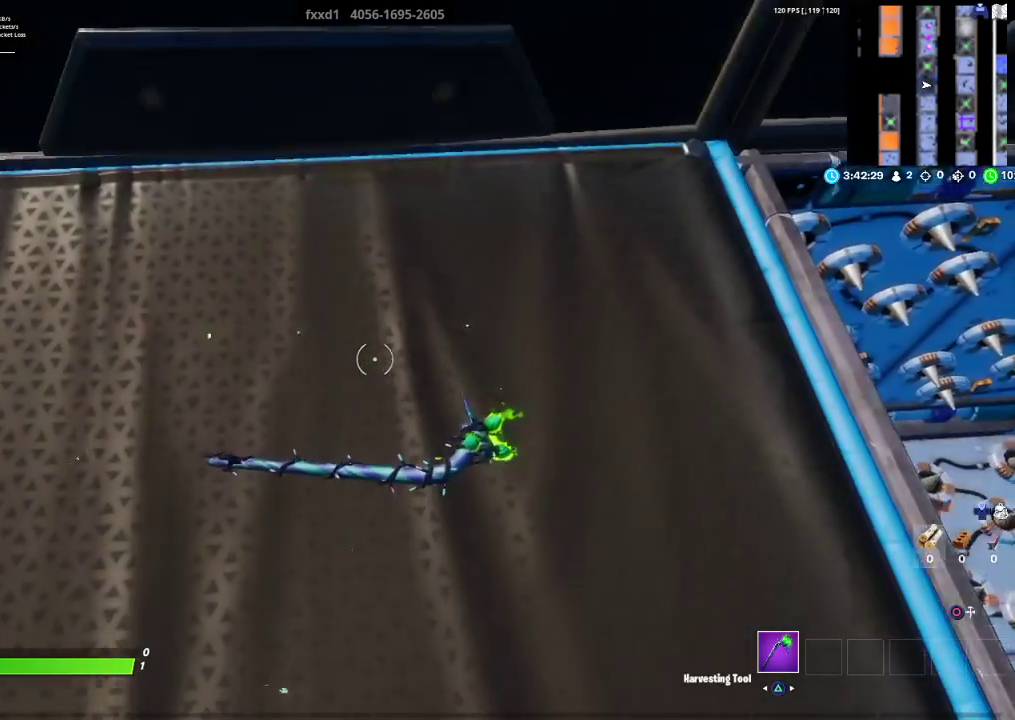
{"buttons": ["R3"], "left_stick": "up", "right_stick": "left", "events": [[50, "right_stick", "center"], [200, "left_stick", "up"], [250, "right_stick", "down-left"], [300, "right_stick", "left"], [417, "R3", "down"]]}
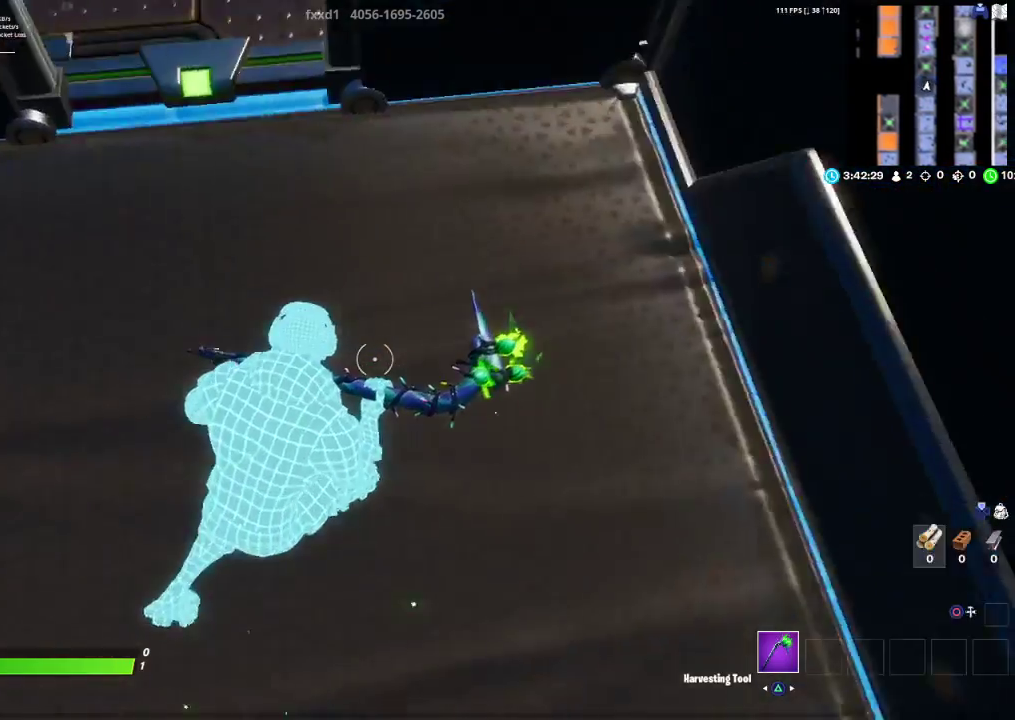
{"buttons": [], "left_stick": "up", "right_stick": "up", "events": [[33, "R3", "up"], [133, "right_stick", "center"], [300, "right_stick", "up"]]}
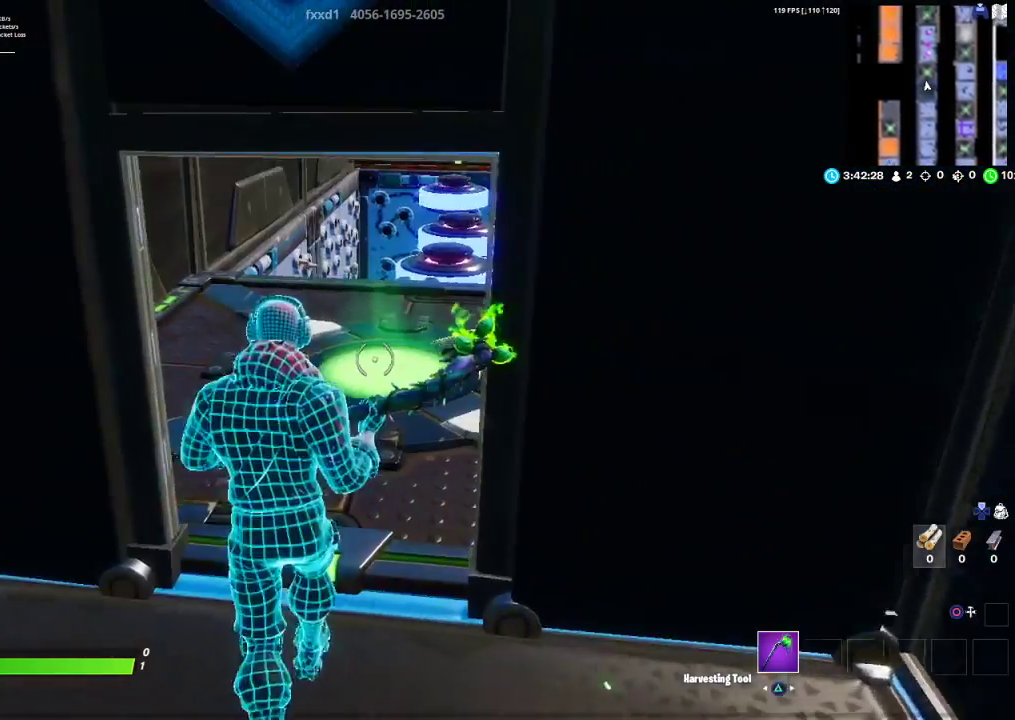
{"buttons": [], "left_stick": "up-right", "right_stick": "center", "events": [[33, "right_stick", "center"], [117, "R3", "down"], [117, "left_stick", "left"], [167, "left_stick", "center"], [233, "R3", "up"], [233, "left_stick", "right"], [233, "right_stick", "up"], [333, "right_stick", "center"], [400, "left_stick", "up-right"]]}
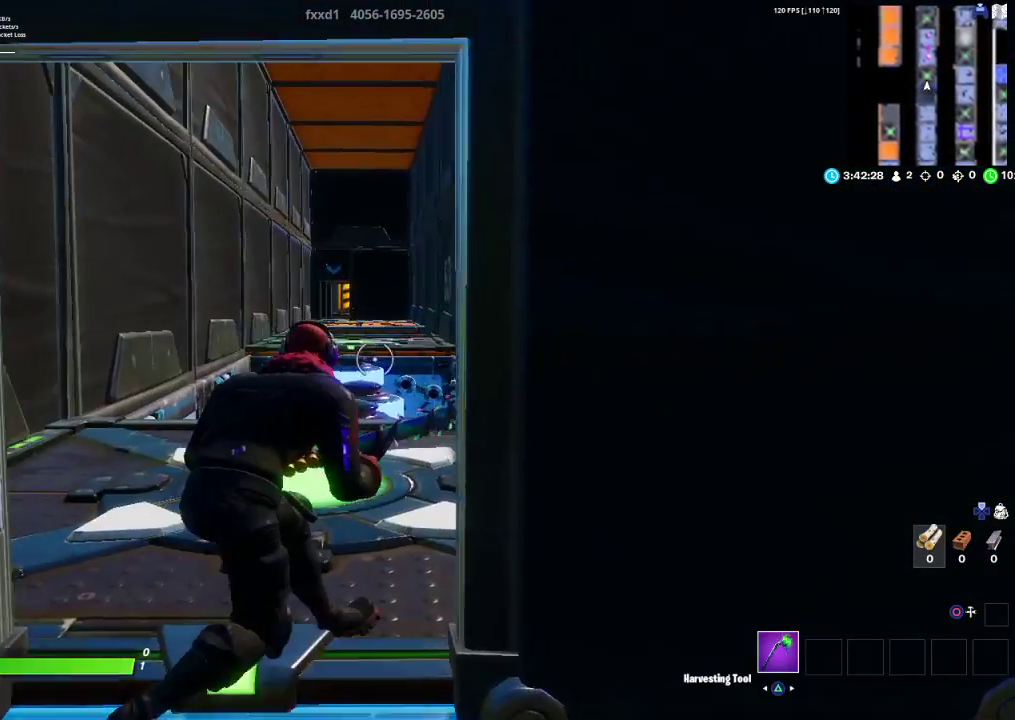
{"buttons": [], "left_stick": "up", "right_stick": "center", "events": [[167, "R3", "down"], [183, "left_stick", "up"], [267, "R3", "up"], [333, "right_stick", "down-left"], [483, "right_stick", "center"]]}